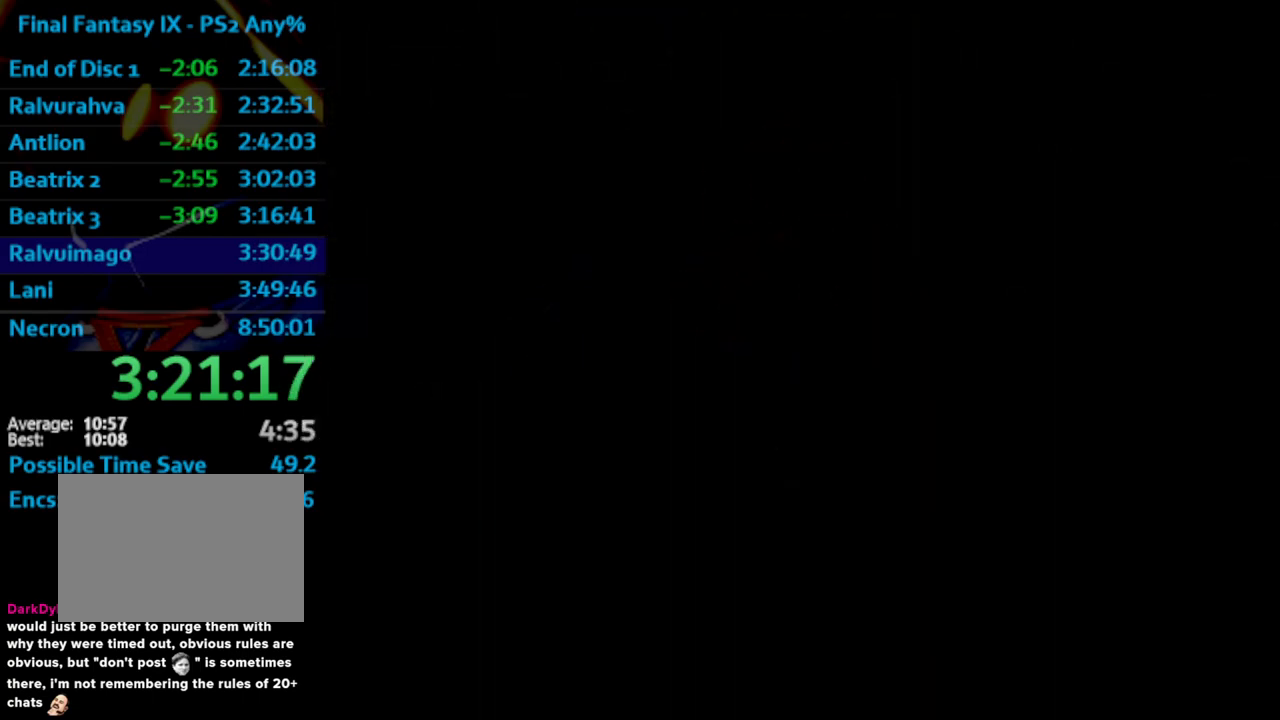
Gameplay with a controller (PlayStation layout); each line is a JSON object with the inputs held at the frame after it. "events" lists button and stick changes between this image and that frame as [ms after this image, input, new state], when the widget could be followed in between. Not read: L3 R3.
{"buttons": [], "left_stick": "center", "right_stick": "center", "events": [[117, "CROSS", "down"], [150, "CROSS", "up"], [200, "CROSS", "down"], [250, "CROSS", "up"], [333, "CROSS", "down"], [383, "CROSS", "up"], [417, "CROSS", "down"], [450, "CROSS", "up"]]}
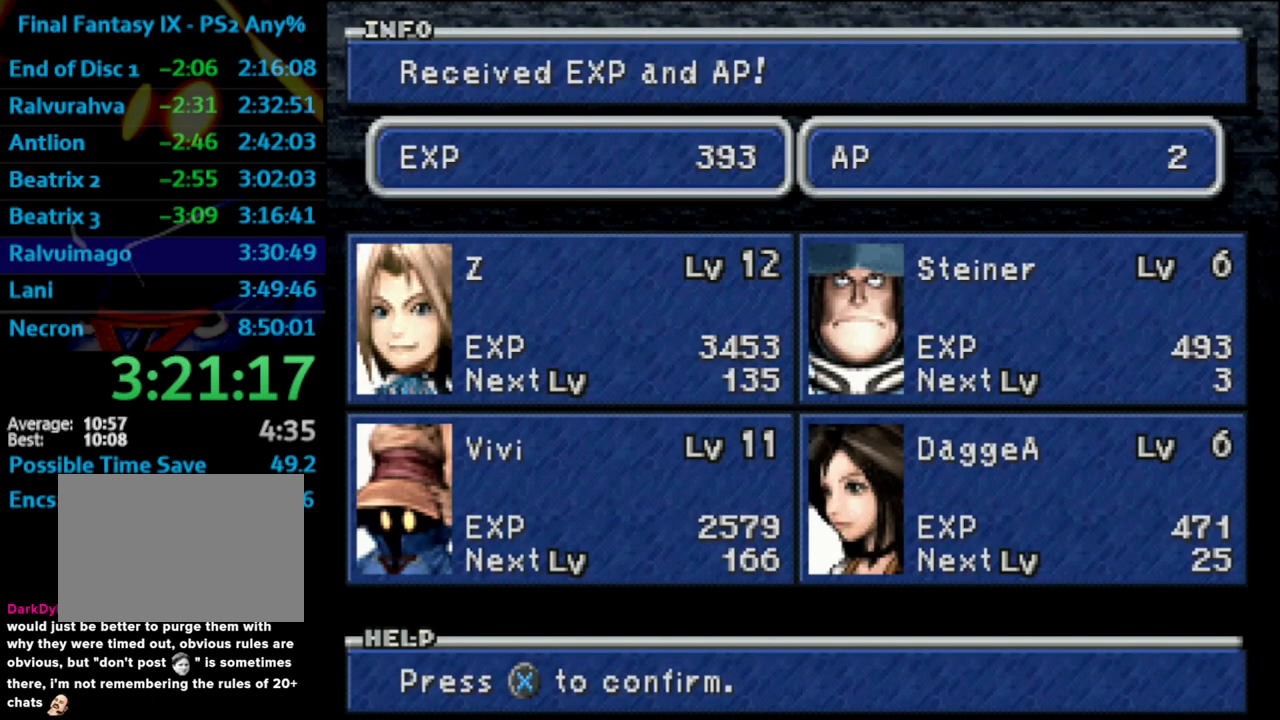
{"buttons": ["CROSS"], "left_stick": "center", "right_stick": "center", "events": [[33, "CROSS", "down"], [83, "CROSS", "up"], [133, "CROSS", "down"], [150, "CROSS", "up"], [183, "CROSS", "down"], [250, "CROSS", "up"], [317, "CROSS", "down"], [367, "CROSS", "up"], [400, "CROSS", "down"], [433, "CROSS", "up"], [467, "CROSS", "down"]]}
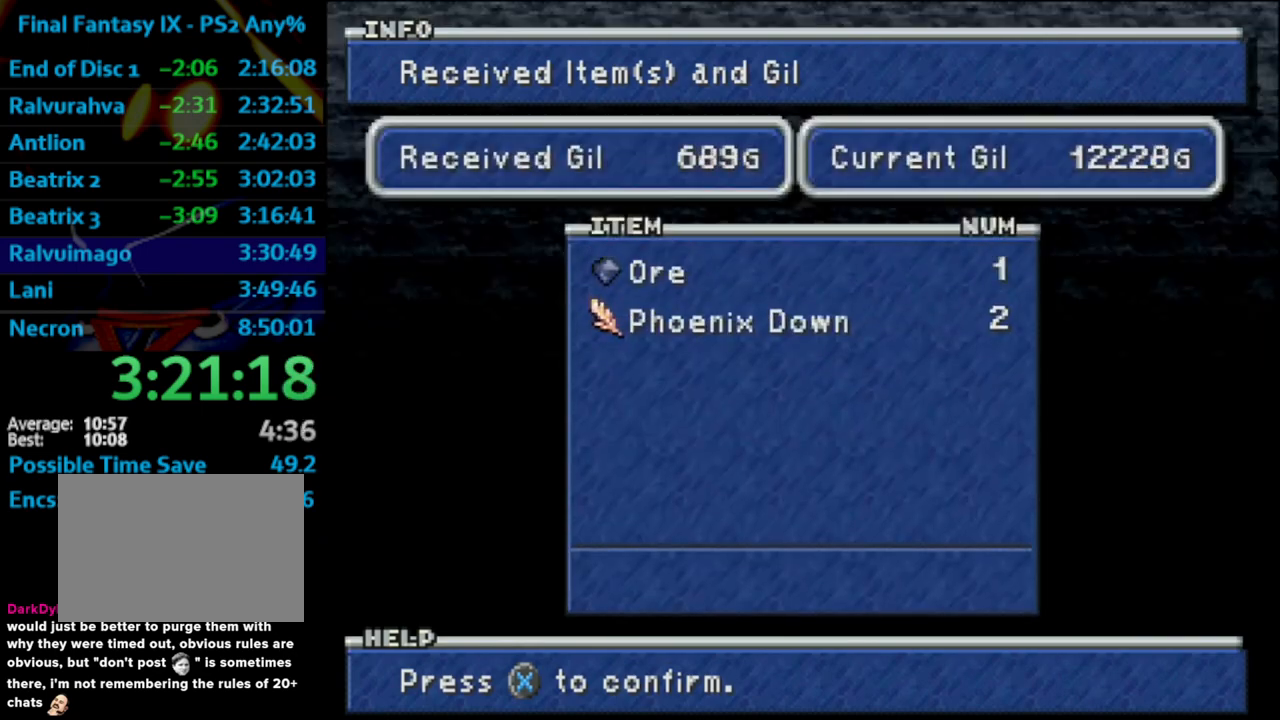
{"buttons": [], "left_stick": "center", "right_stick": "center", "events": [[33, "CROSS", "up"], [83, "CROSS", "down"], [133, "CROSS", "up"], [150, "CROSS", "down"], [200, "CROSS", "up"], [267, "CROSS", "down"], [300, "CROSS", "up"]]}
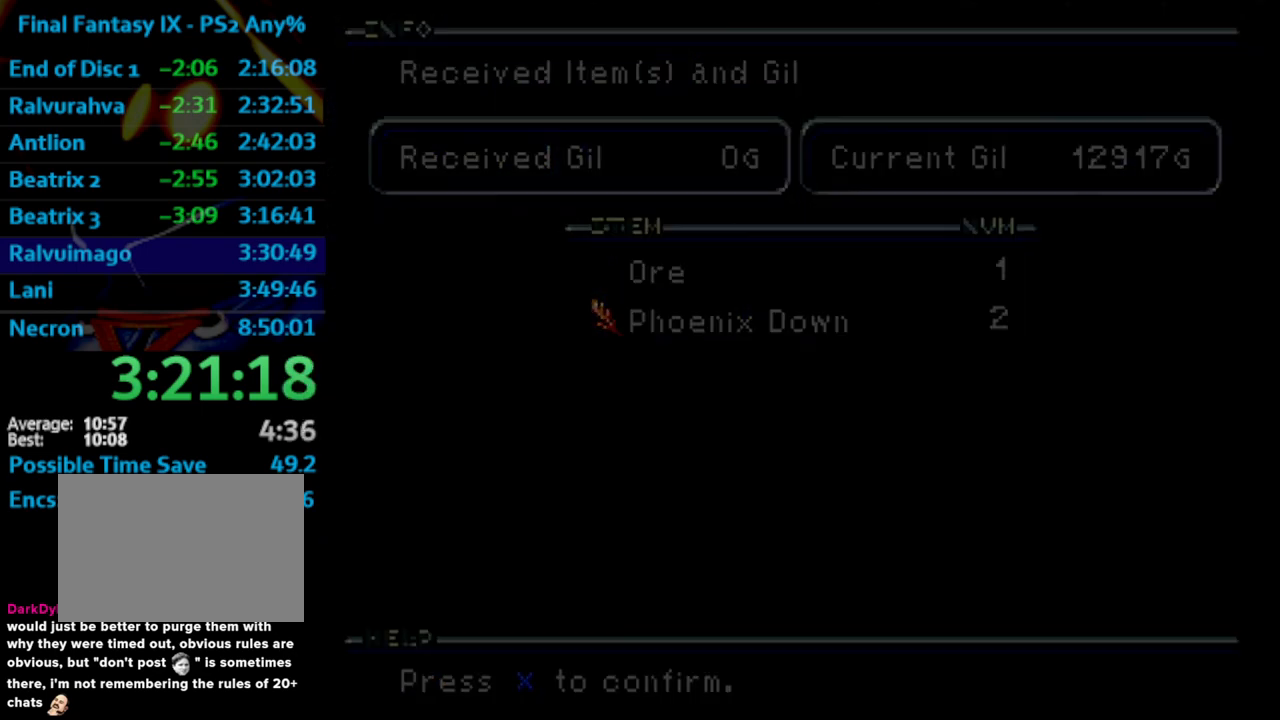
{"buttons": ["DPAD_LEFT"], "left_stick": "center", "right_stick": "center", "events": [[117, "DPAD_LEFT", "down"]]}
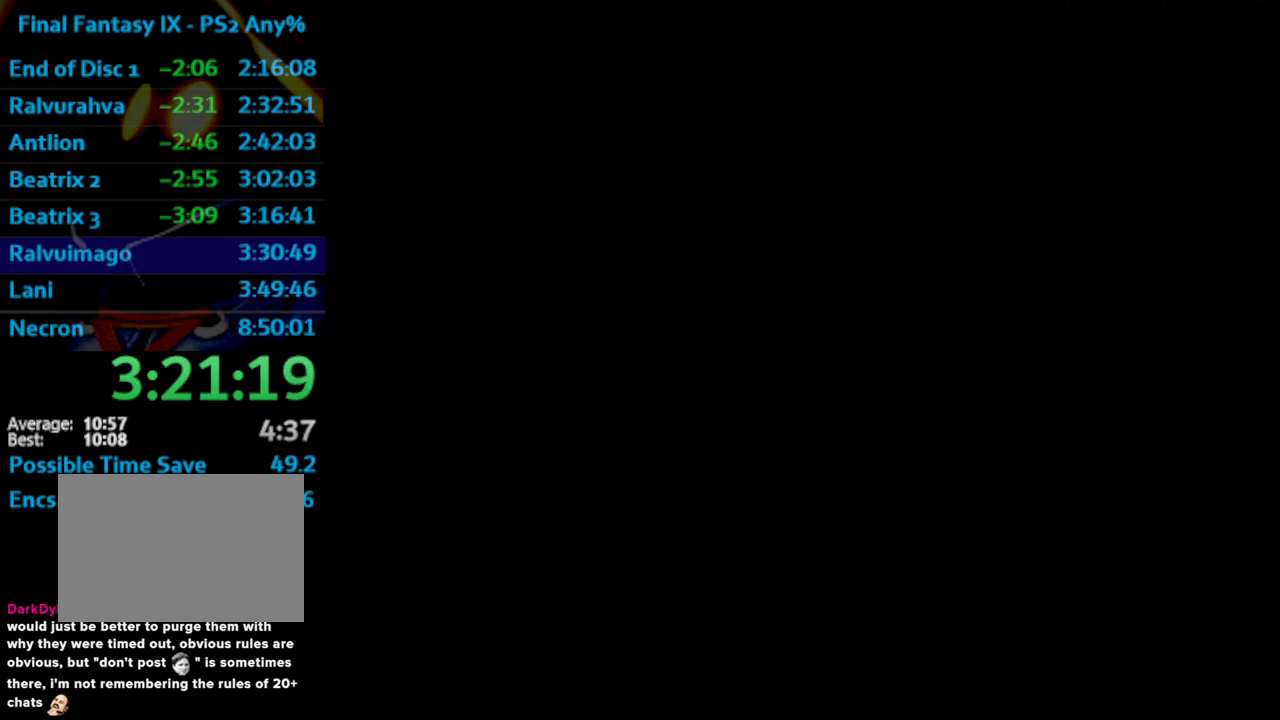
{"buttons": ["DPAD_LEFT"], "left_stick": "center", "right_stick": "center", "events": []}
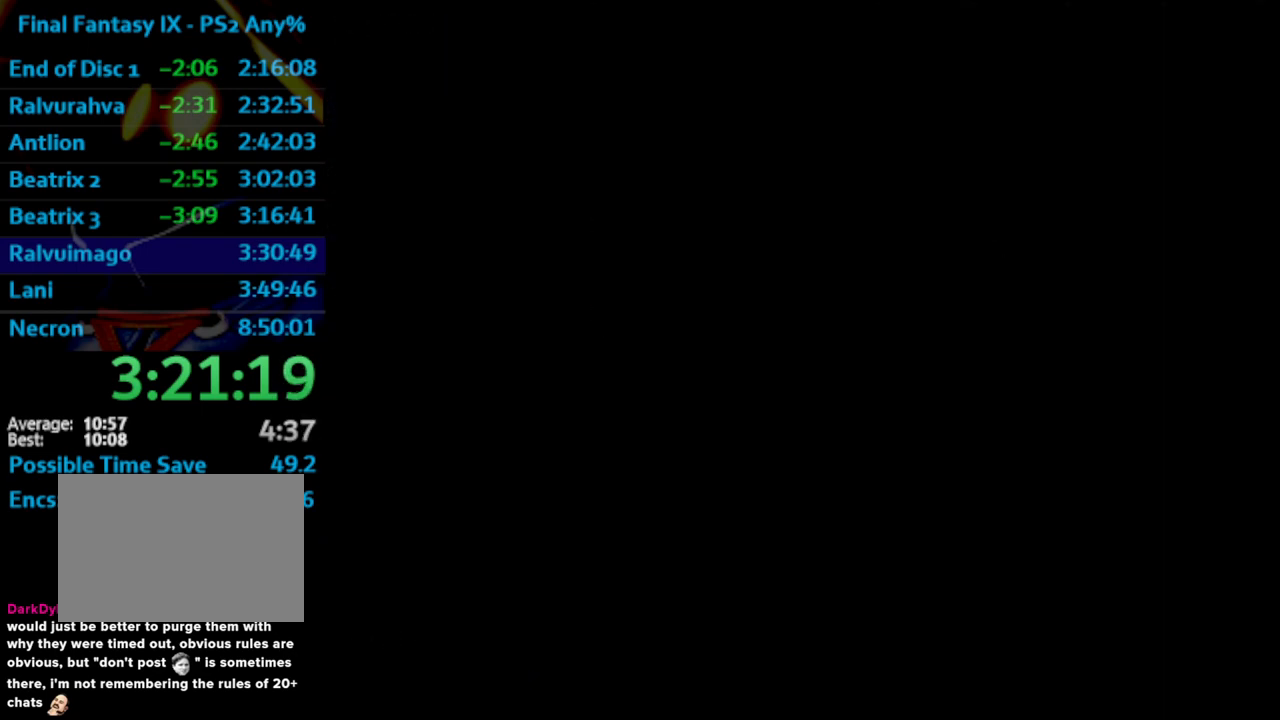
{"buttons": ["DPAD_LEFT"], "left_stick": "center", "right_stick": "center", "events": []}
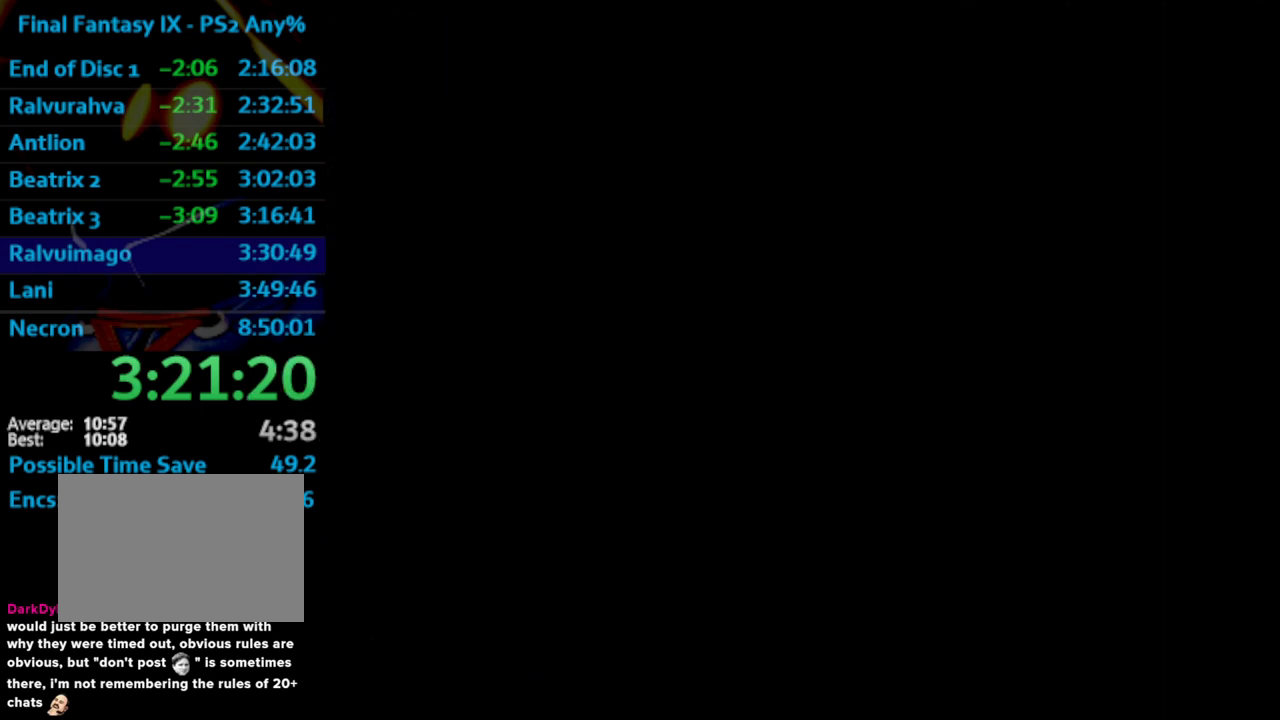
{"buttons": ["DPAD_LEFT"], "left_stick": "center", "right_stick": "center", "events": []}
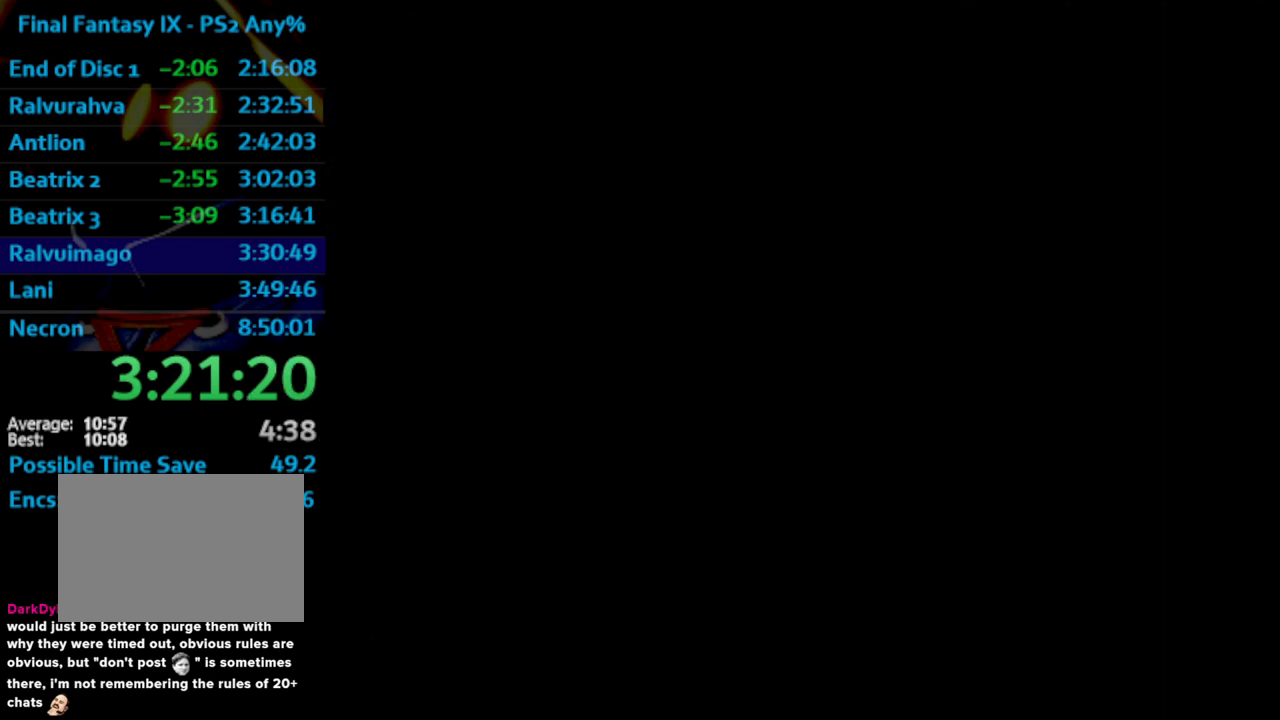
{"buttons": ["DPAD_LEFT"], "left_stick": "center", "right_stick": "center", "events": []}
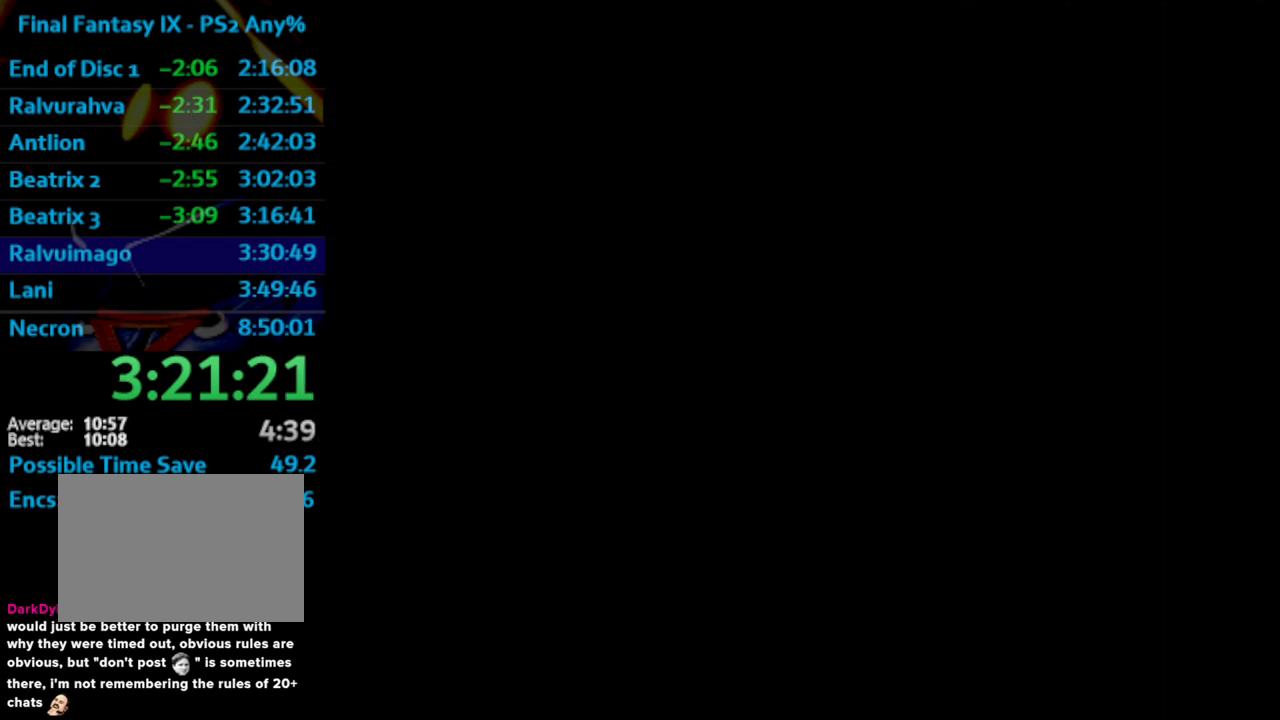
{"buttons": ["DPAD_LEFT"], "left_stick": "center", "right_stick": "center", "events": []}
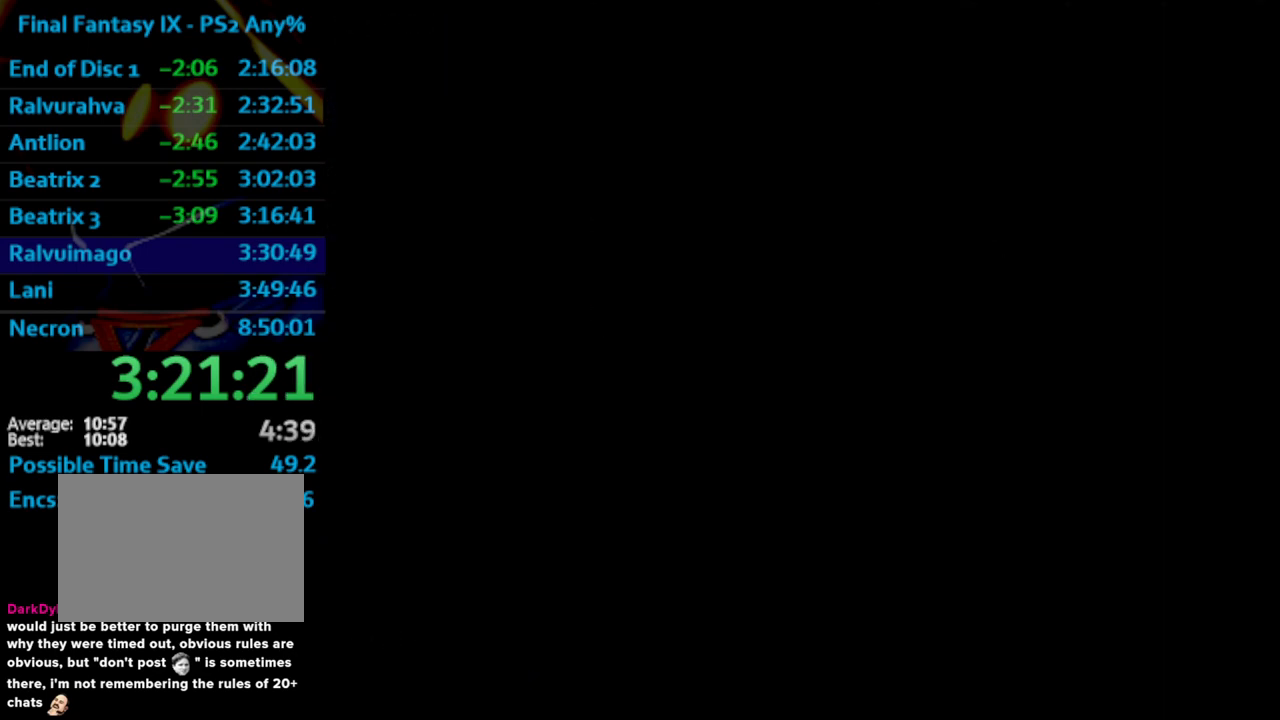
{"buttons": ["DPAD_LEFT"], "left_stick": "center", "right_stick": "center", "events": []}
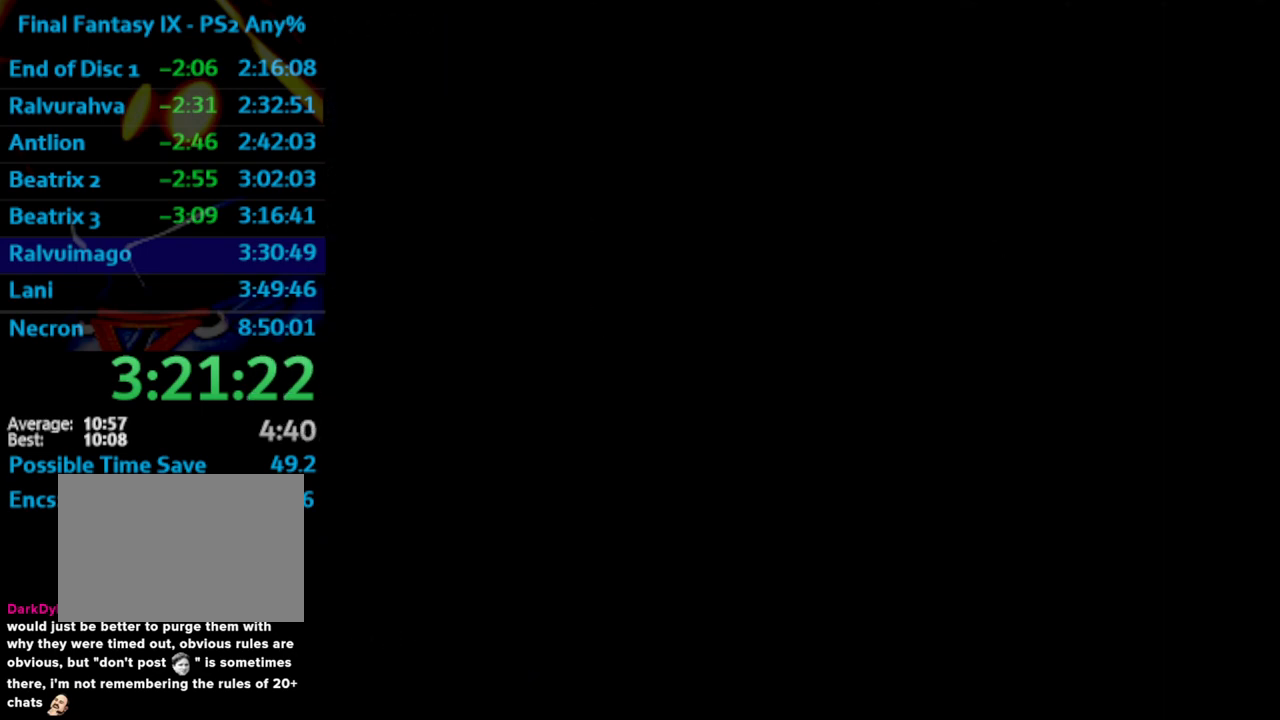
{"buttons": ["DPAD_LEFT"], "left_stick": "center", "right_stick": "center", "events": []}
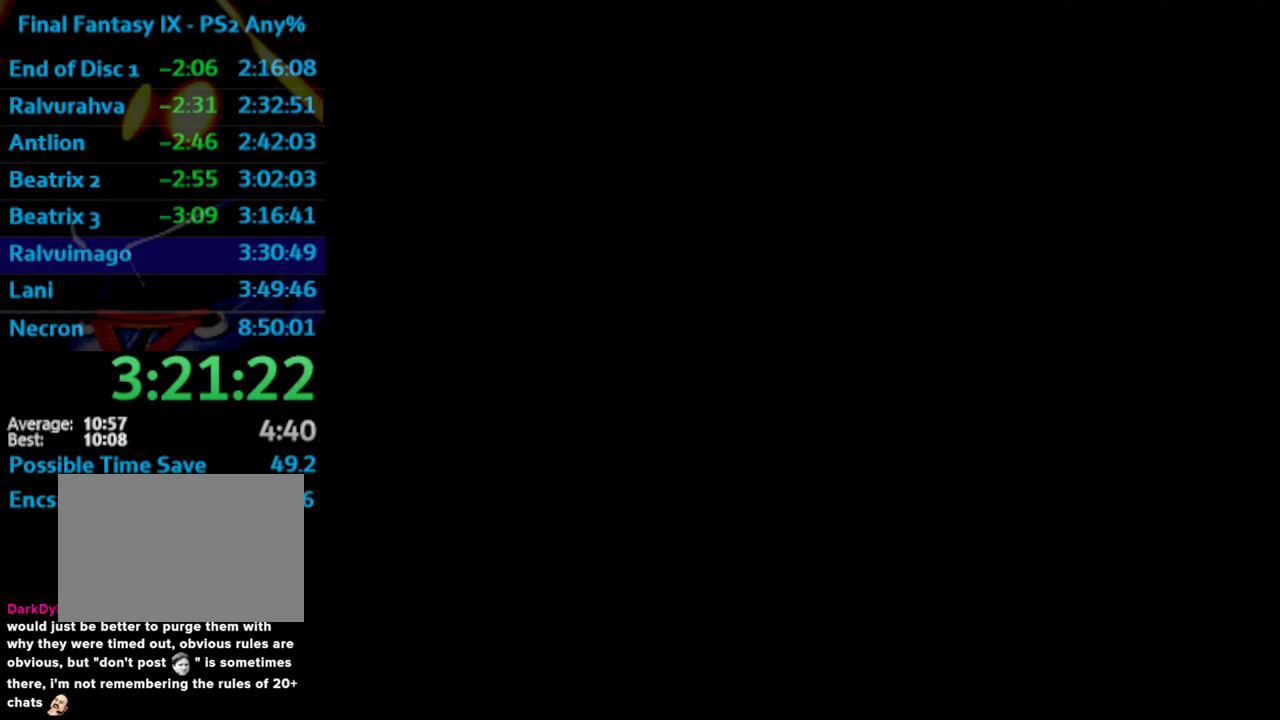
{"buttons": ["DPAD_LEFT"], "left_stick": "center", "right_stick": "center", "events": []}
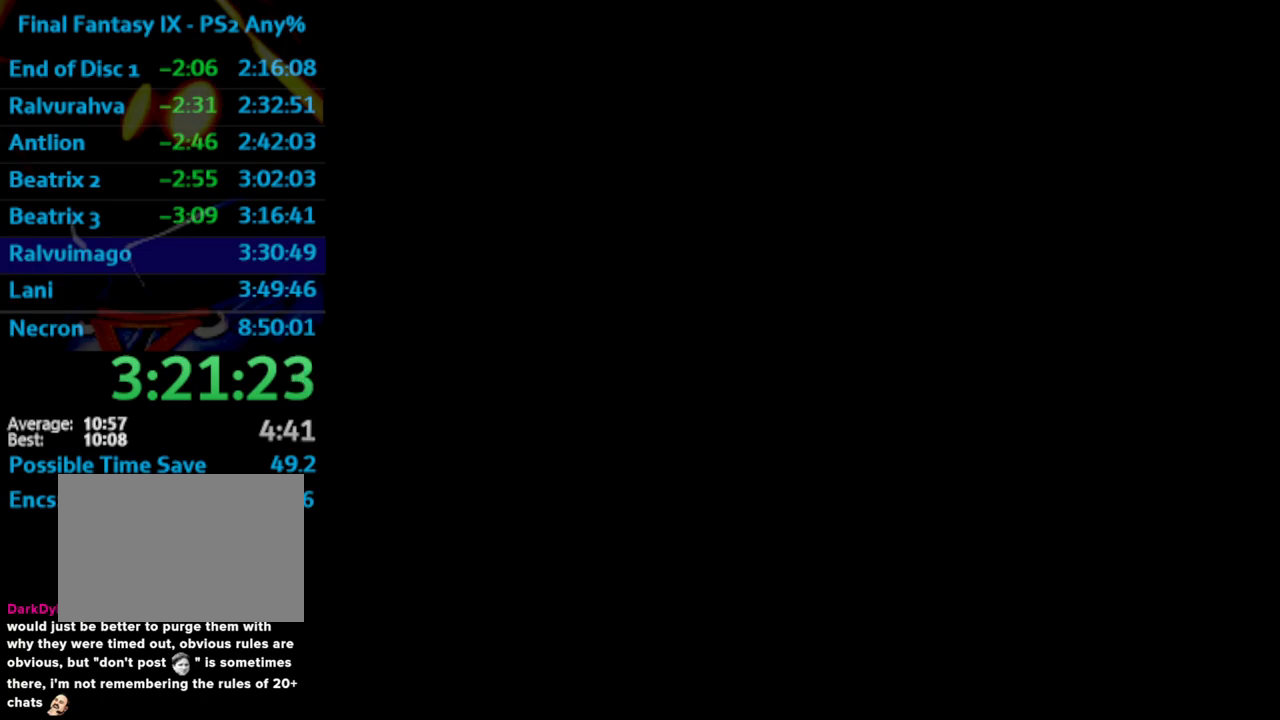
{"buttons": ["DPAD_LEFT"], "left_stick": "center", "right_stick": "center", "events": []}
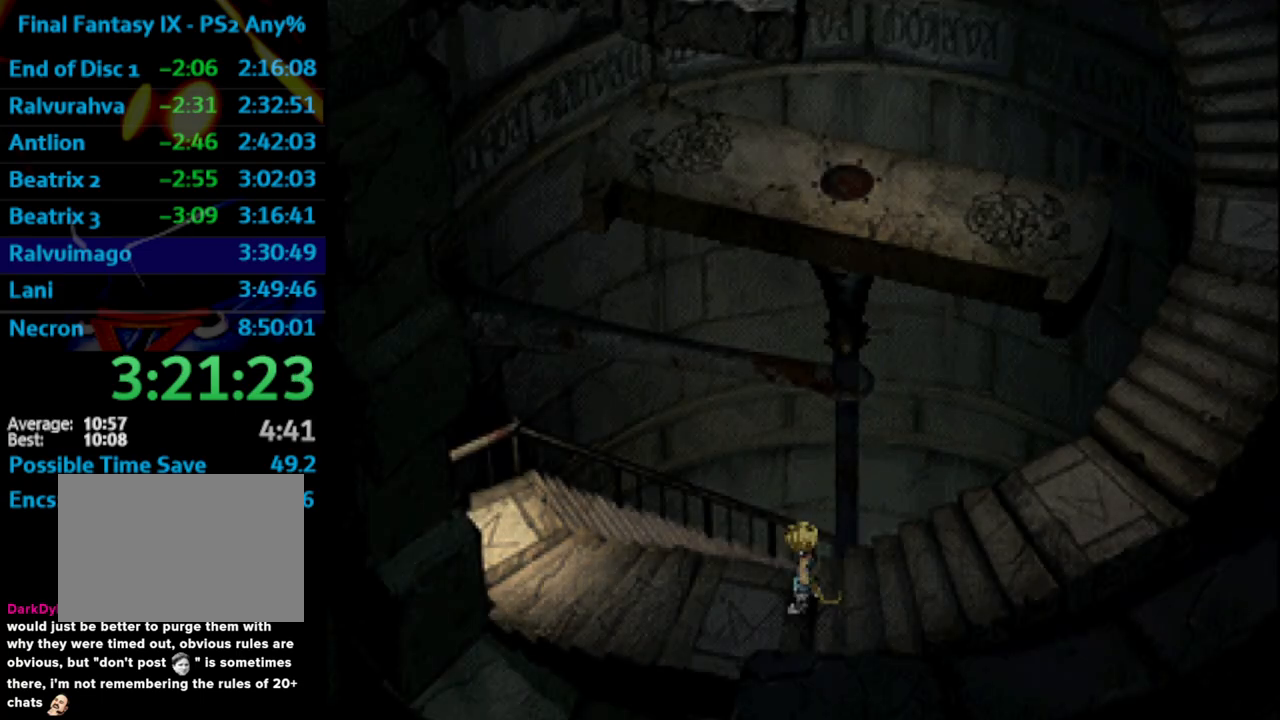
{"buttons": ["TRIANGLE", "DPAD_UP", "DPAD_LEFT"], "left_stick": "center", "right_stick": "center", "events": [[150, "DPAD_UP", "down"], [333, "TRIANGLE", "down"], [417, "TRIANGLE", "up"], [467, "TRIANGLE", "down"]]}
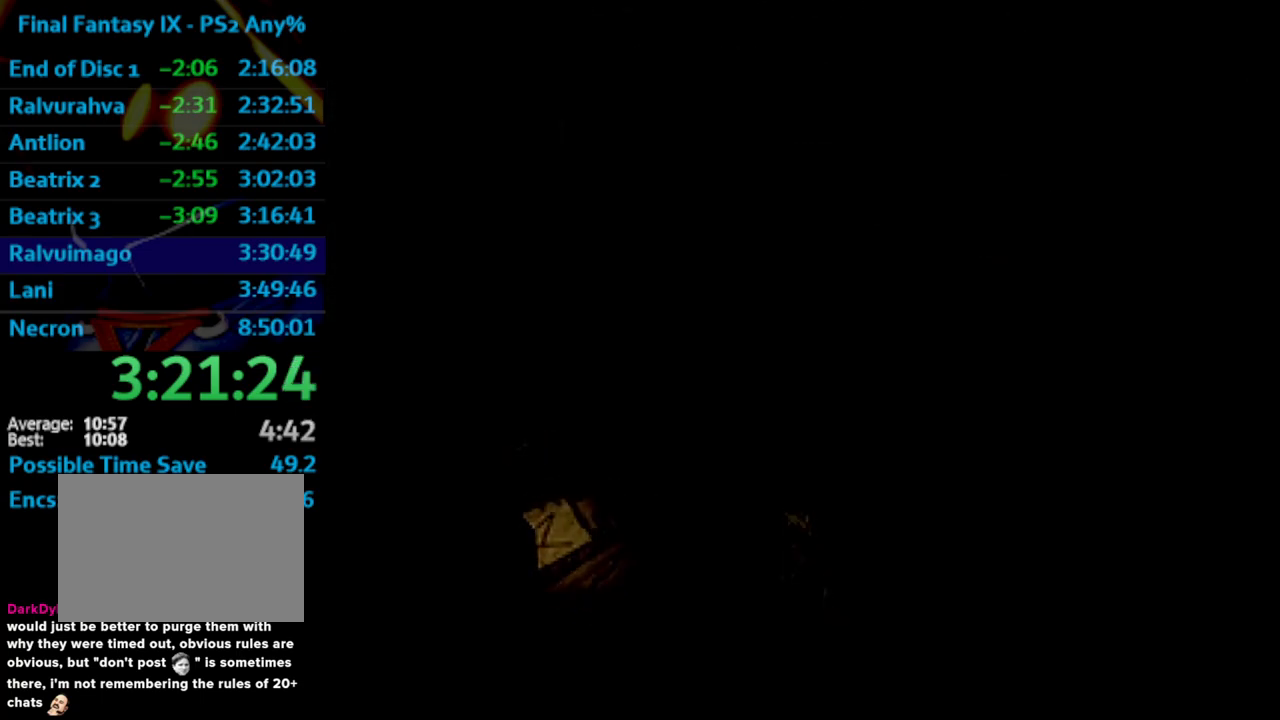
{"buttons": [], "left_stick": "center", "right_stick": "center", "events": [[33, "TRIANGLE", "up"], [83, "DPAD_LEFT", "up"], [83, "DPAD_UP", "up"], [133, "CROSS", "down"], [217, "CROSS", "up"], [267, "CROSS", "down"], [317, "CROSS", "up"], [350, "CROSS", "down"], [383, "CROSS", "up"], [417, "CROSS", "down"], [500, "CROSS", "up"]]}
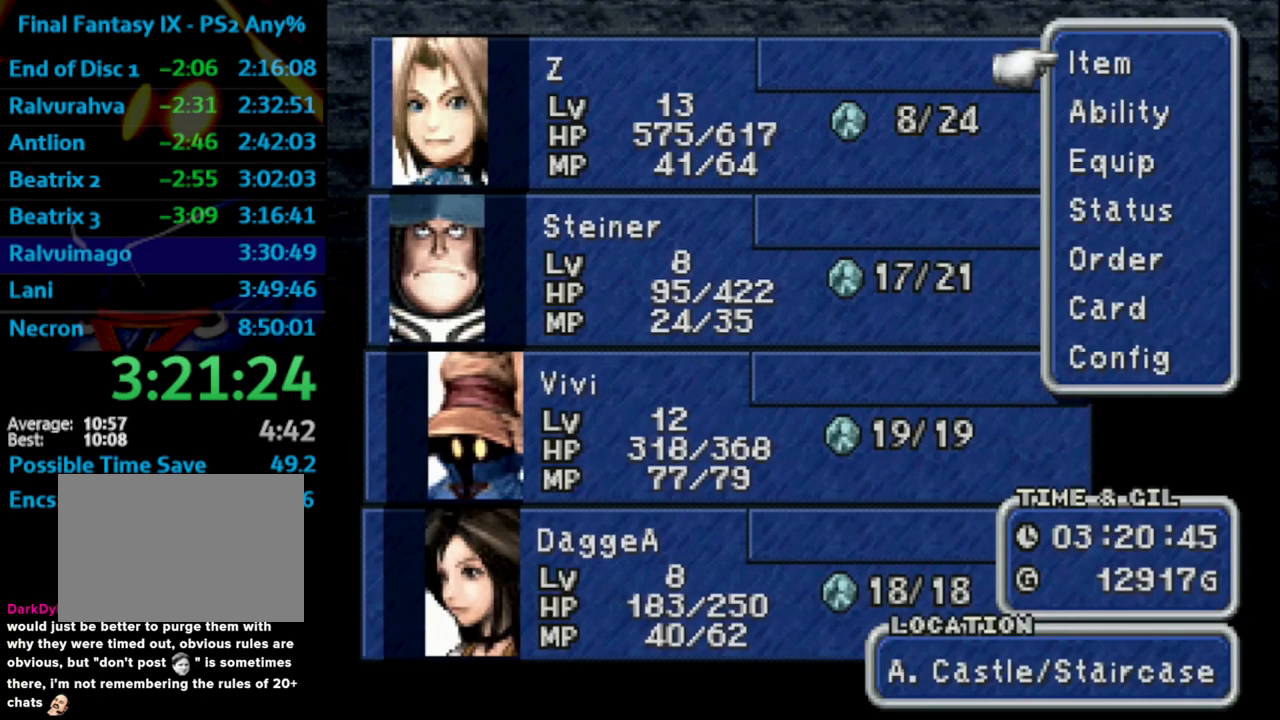
{"buttons": ["CROSS"], "left_stick": "center", "right_stick": "center", "events": [[17, "CROSS", "down"], [83, "CROSS", "up"], [150, "CROSS", "down"], [167, "CROSS", "up"], [267, "CROSS", "down"], [317, "CROSS", "up"], [383, "CROSS", "down"], [433, "CROSS", "up"], [500, "CROSS", "down"]]}
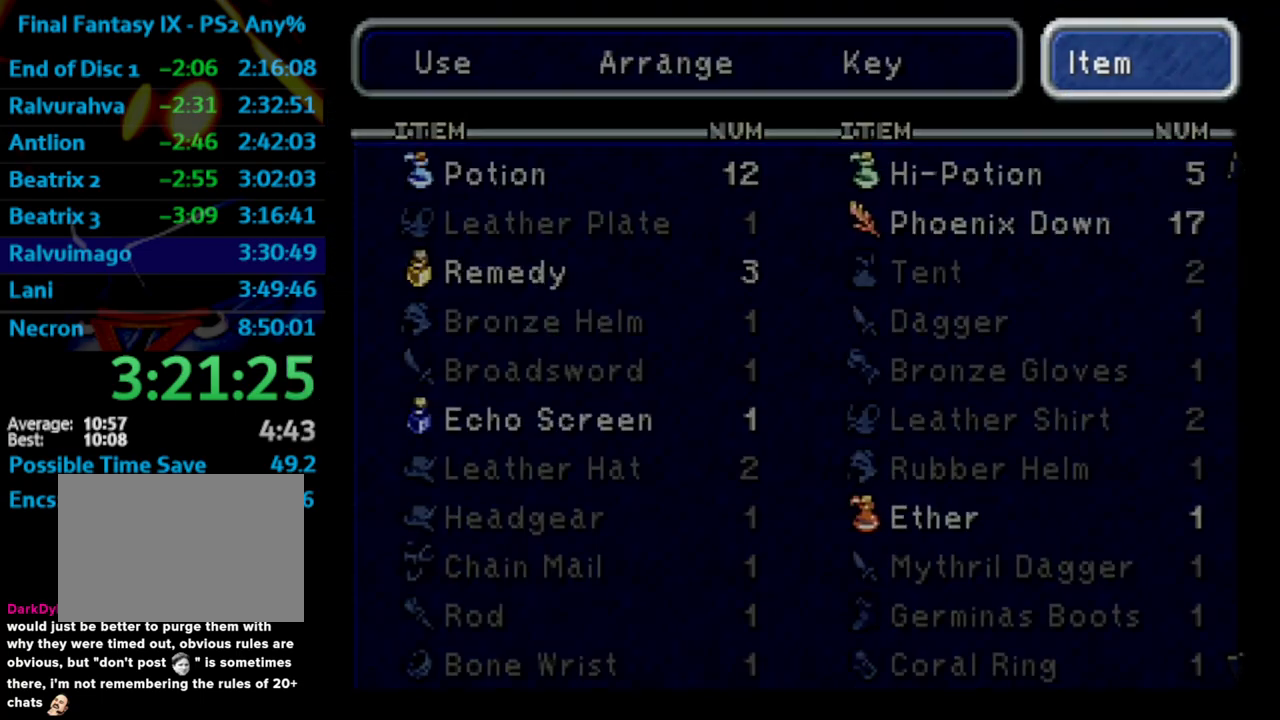
{"buttons": [], "left_stick": "center", "right_stick": "center", "events": [[17, "CROSS", "up"], [167, "CROSS", "down"], [217, "CROSS", "up"], [267, "CROSS", "down"], [300, "CROSS", "up"], [333, "CROSS", "down"], [400, "CROSS", "up"]]}
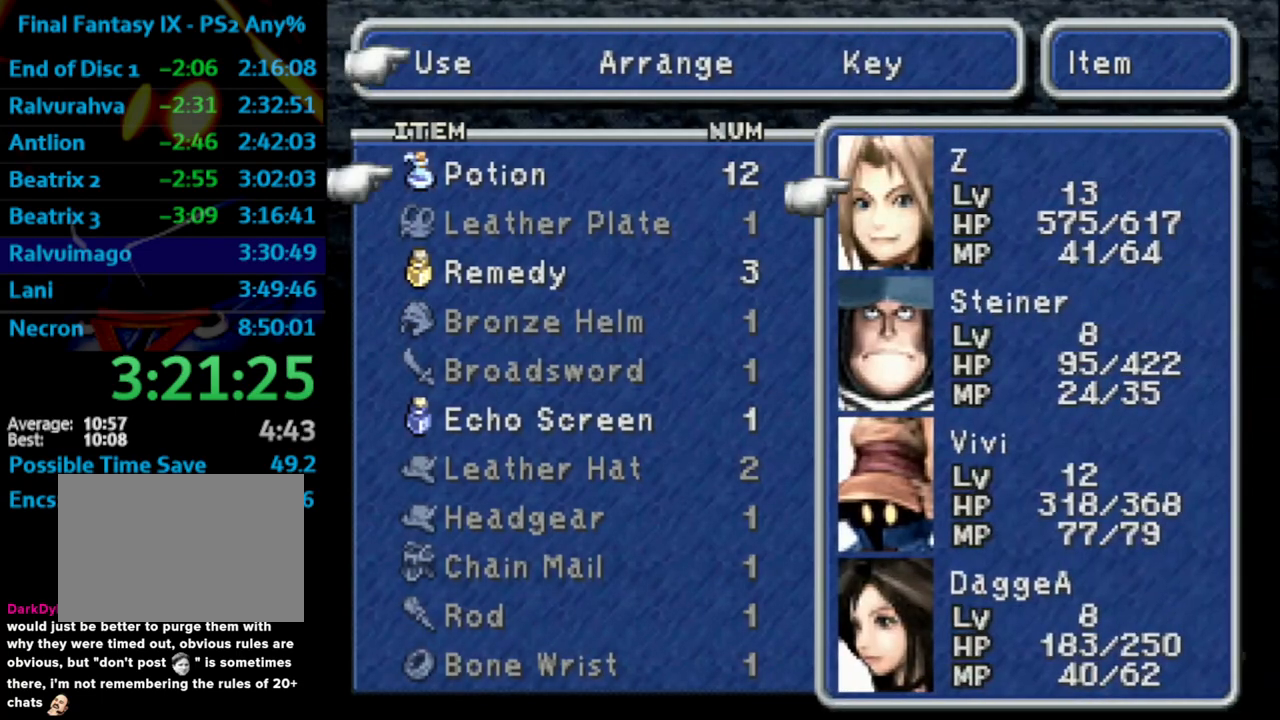
{"buttons": ["CIRCLE"], "left_stick": "center", "right_stick": "center", "events": [[67, "DPAD_DOWN", "down"], [117, "CROSS", "down"], [150, "DPAD_DOWN", "up"], [217, "CROSS", "up"], [250, "CROSS", "down"], [283, "CROSS", "up"], [317, "CROSS", "down"], [367, "CROSS", "up"], [417, "CIRCLE", "down"], [450, "CIRCLE", "up"], [500, "CIRCLE", "down"]]}
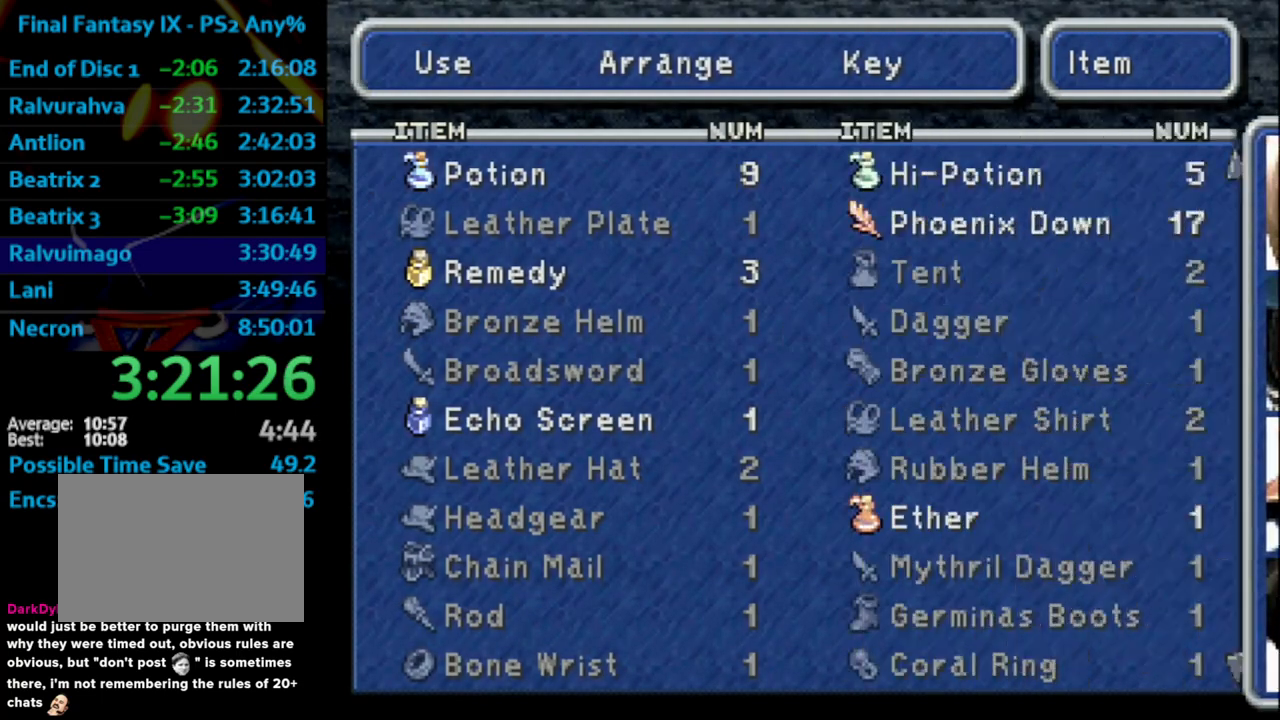
{"buttons": ["DPAD_UP", "DPAD_LEFT"], "left_stick": "center", "right_stick": "center", "events": [[33, "CIRCLE", "up"], [133, "CIRCLE", "down"], [167, "CIRCLE", "up"], [217, "CIRCLE", "down"], [250, "CIRCLE", "up"], [300, "CIRCLE", "down"], [367, "CIRCLE", "up"], [367, "DPAD_LEFT", "down"], [383, "DPAD_UP", "down"], [400, "CIRCLE", "down"], [433, "CIRCLE", "up"]]}
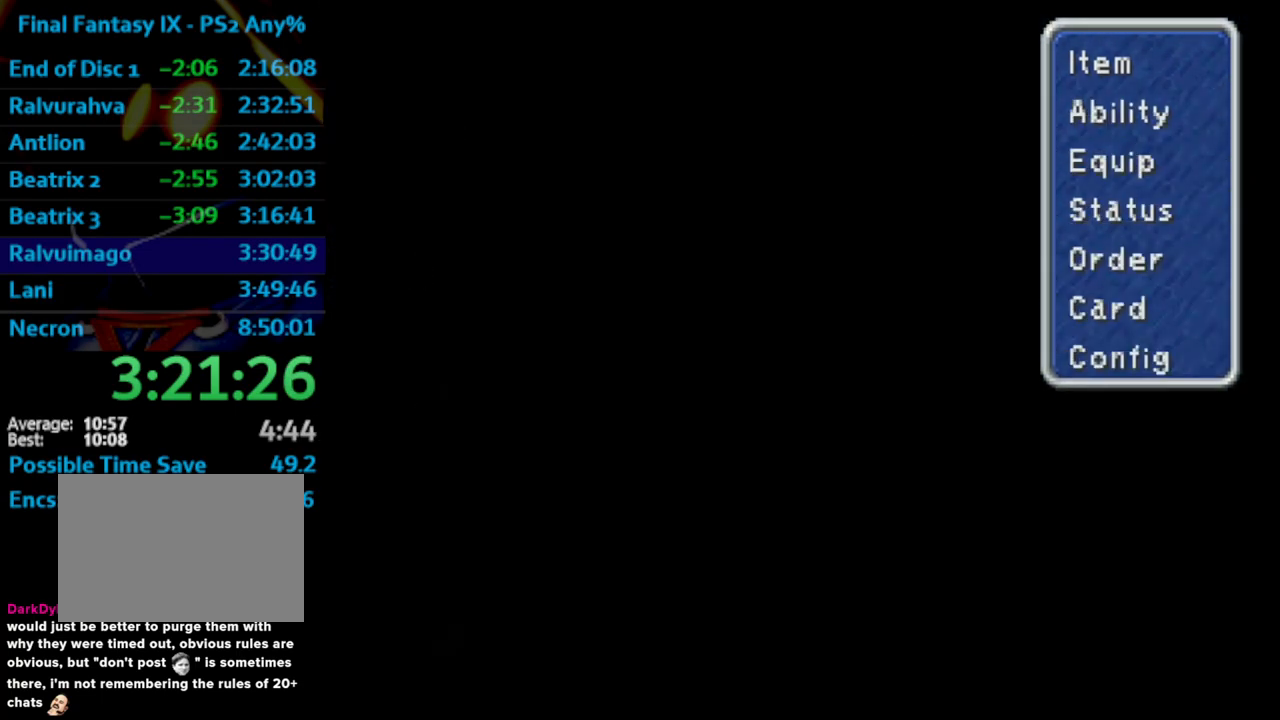
{"buttons": ["DPAD_UP", "DPAD_LEFT"], "left_stick": "center", "right_stick": "center", "events": [[17, "CIRCLE", "down"], [67, "CIRCLE", "up"], [100, "CIRCLE", "down"], [133, "CIRCLE", "up"], [217, "CIRCLE", "down"], [233, "CIRCLE", "up"], [267, "CIRCLE", "down"], [317, "CIRCLE", "up"], [400, "CIRCLE", "down"], [433, "CIRCLE", "up"]]}
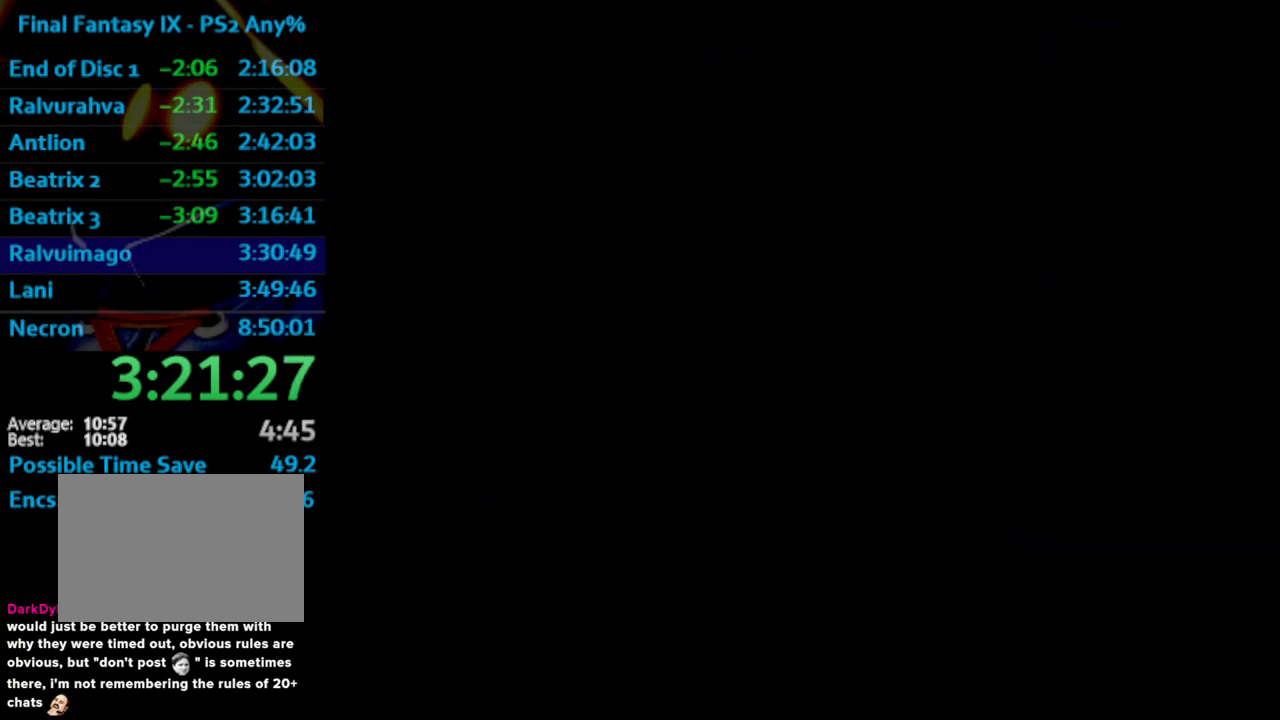
{"buttons": ["DPAD_UP"], "left_stick": "center", "right_stick": "center", "events": [[500, "DPAD_LEFT", "up"]]}
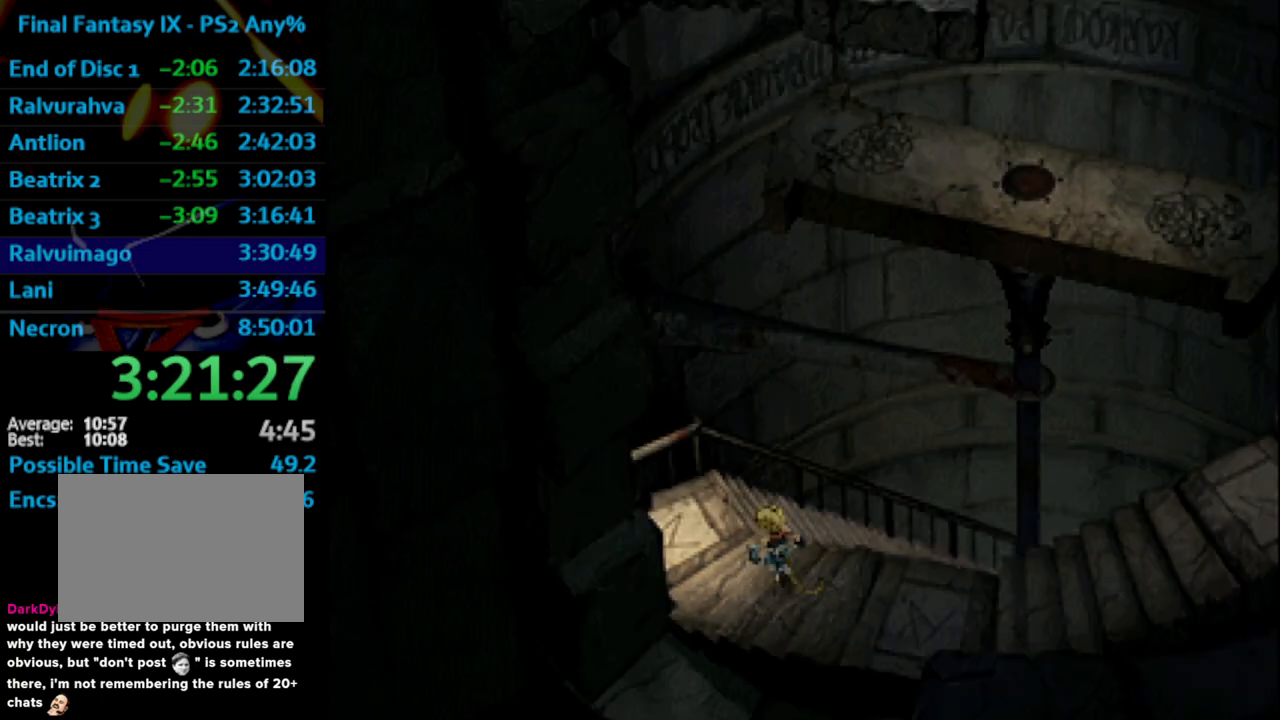
{"buttons": ["DPAD_UP", "DPAD_RIGHT"], "left_stick": "center", "right_stick": "center", "events": [[200, "DPAD_RIGHT", "down"], [217, "DPAD_RIGHT", "up"], [300, "DPAD_LEFT", "down"], [367, "DPAD_LEFT", "up"], [400, "DPAD_RIGHT", "down"]]}
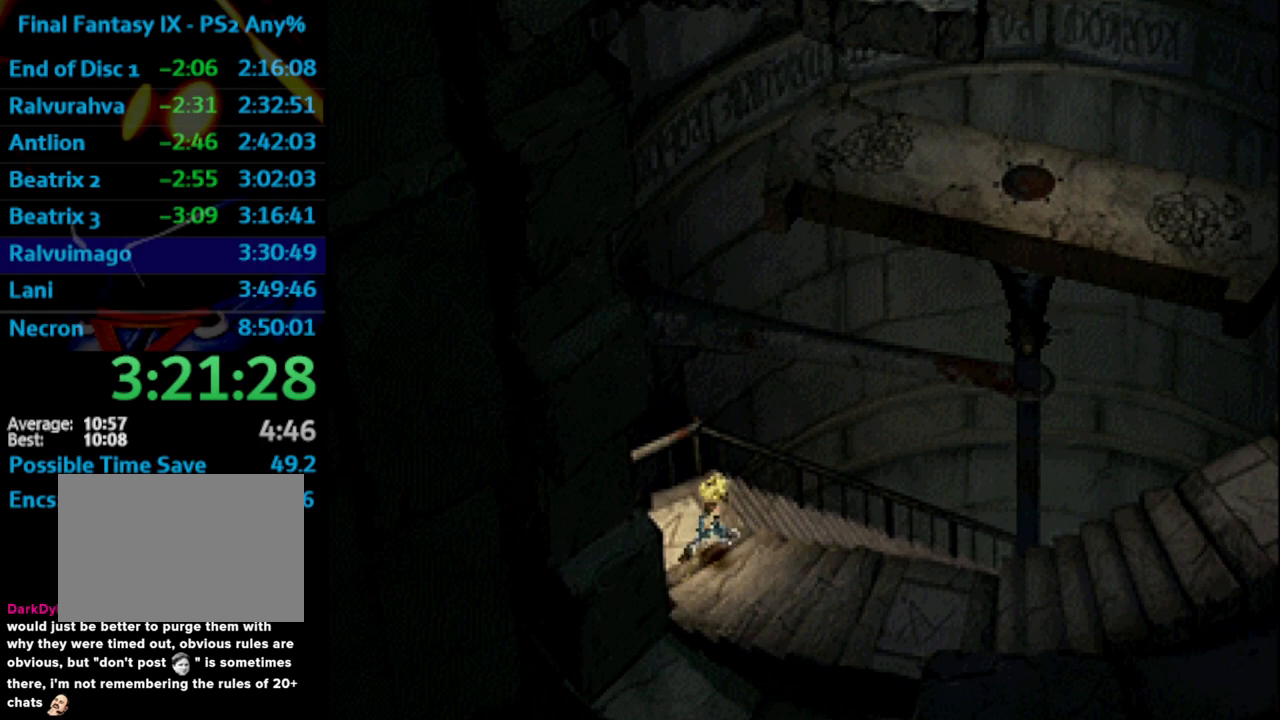
{"buttons": ["DPAD_UP", "DPAD_RIGHT"], "left_stick": "center", "right_stick": "center", "events": [[367, "DPAD_RIGHT", "up"], [433, "DPAD_LEFT", "down"], [450, "DPAD_LEFT", "up"], [483, "DPAD_RIGHT", "down"]]}
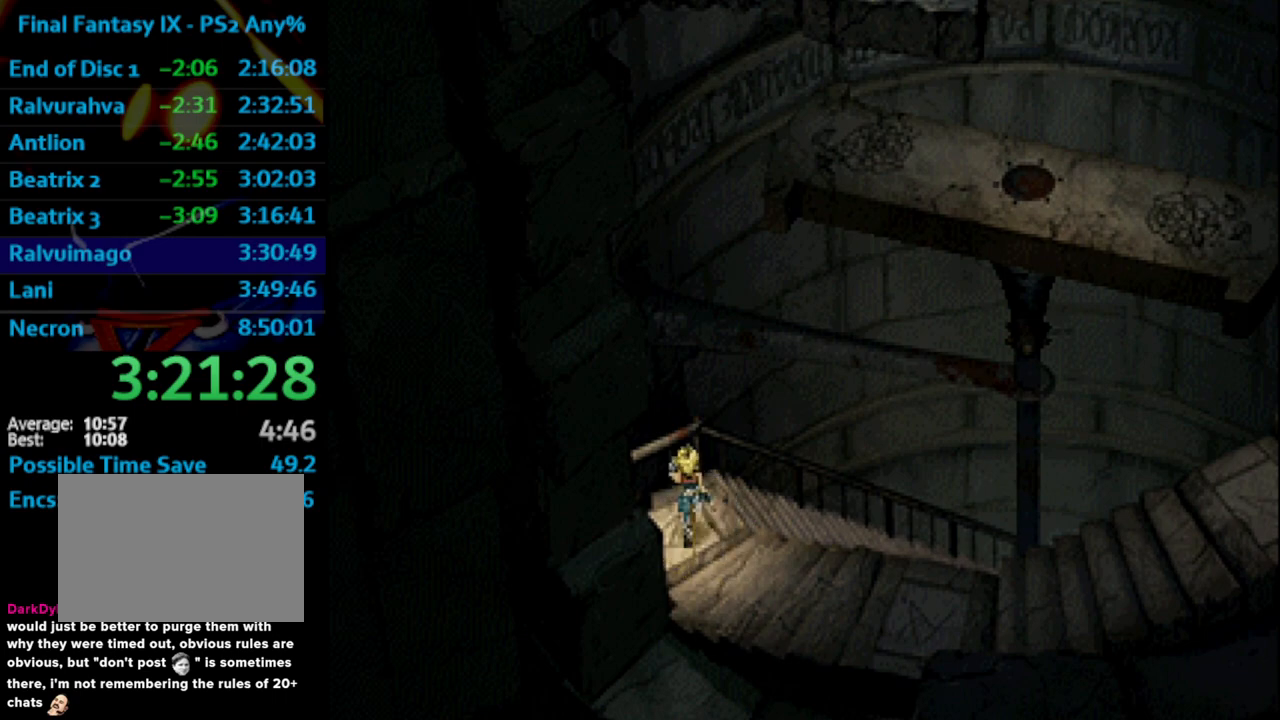
{"buttons": ["DPAD_UP", "DPAD_RIGHT"], "left_stick": "center", "right_stick": "center", "events": []}
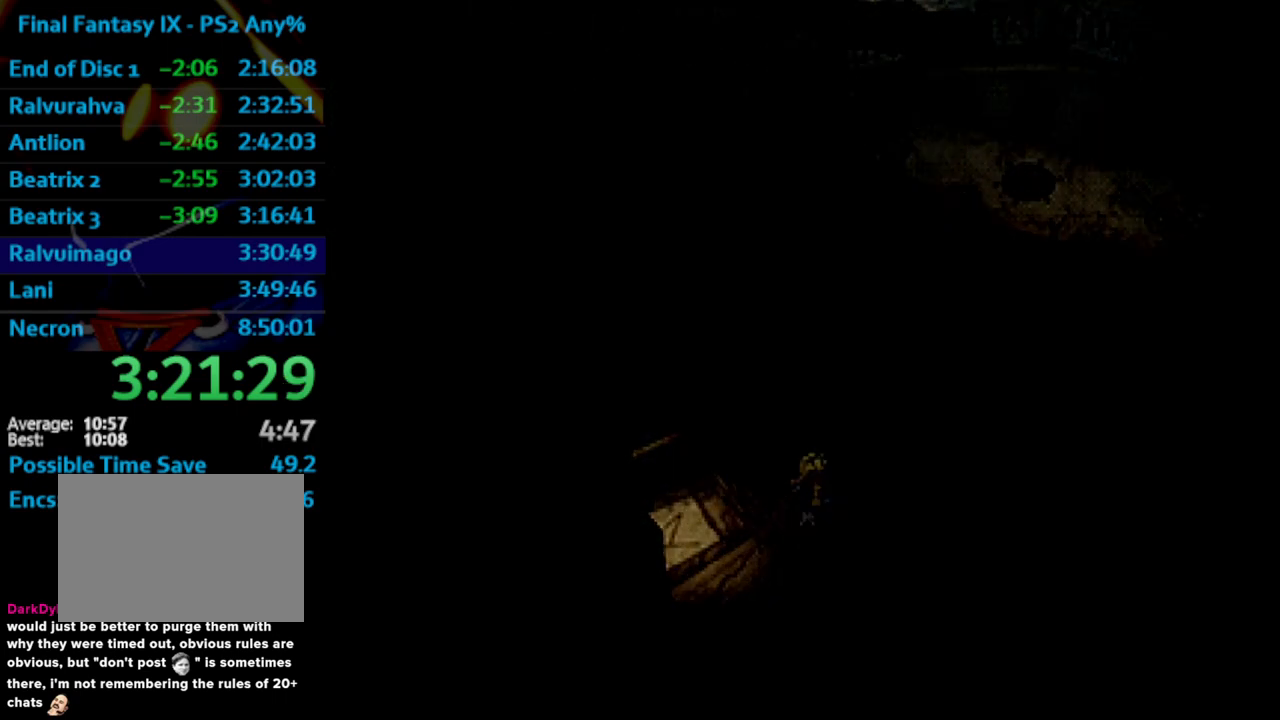
{"buttons": ["DPAD_RIGHT"], "left_stick": "center", "right_stick": "center", "events": [[433, "DPAD_UP", "up"]]}
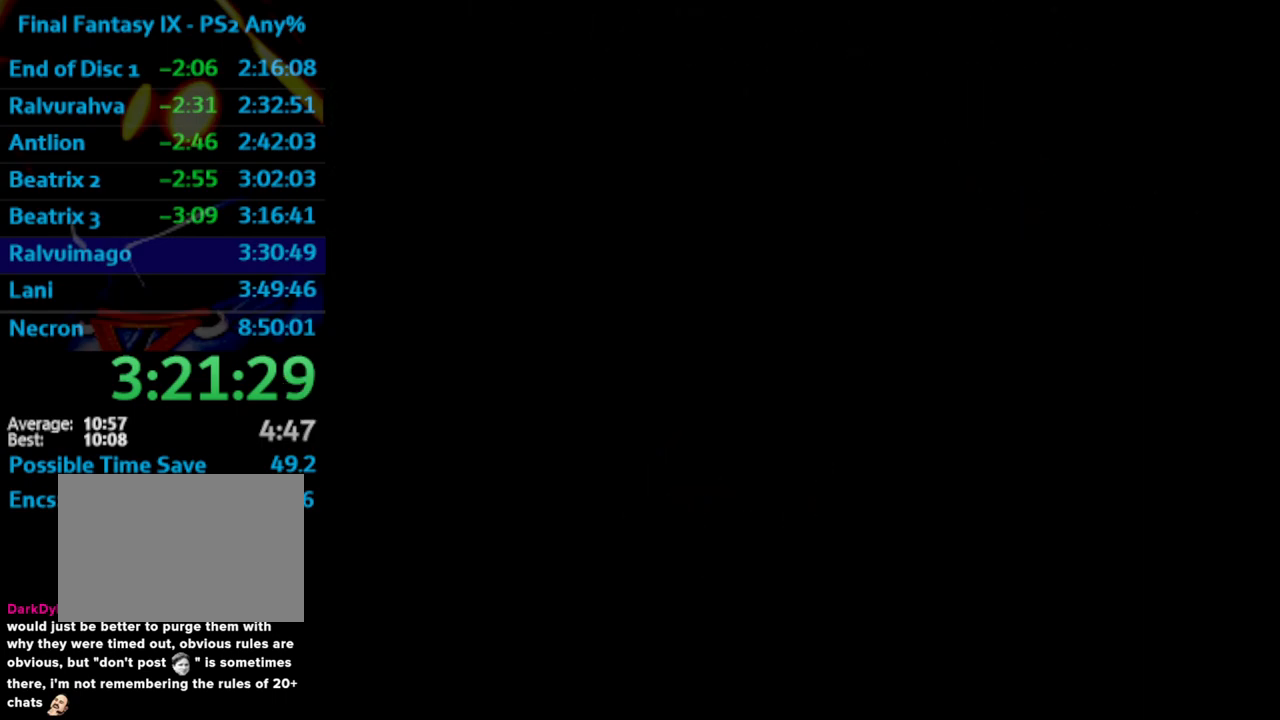
{"buttons": ["CROSS"], "left_stick": "center", "right_stick": "center", "events": [[100, "CROSS", "down"], [117, "CROSS", "up"], [133, "DPAD_RIGHT", "up"], [150, "CROSS", "down"], [333, "CROSS", "up"], [333, "SQUARE", "down"], [350, "SQUARE", "up"], [367, "SQUARE", "down"], [417, "SQUARE", "up"], [500, "CROSS", "down"]]}
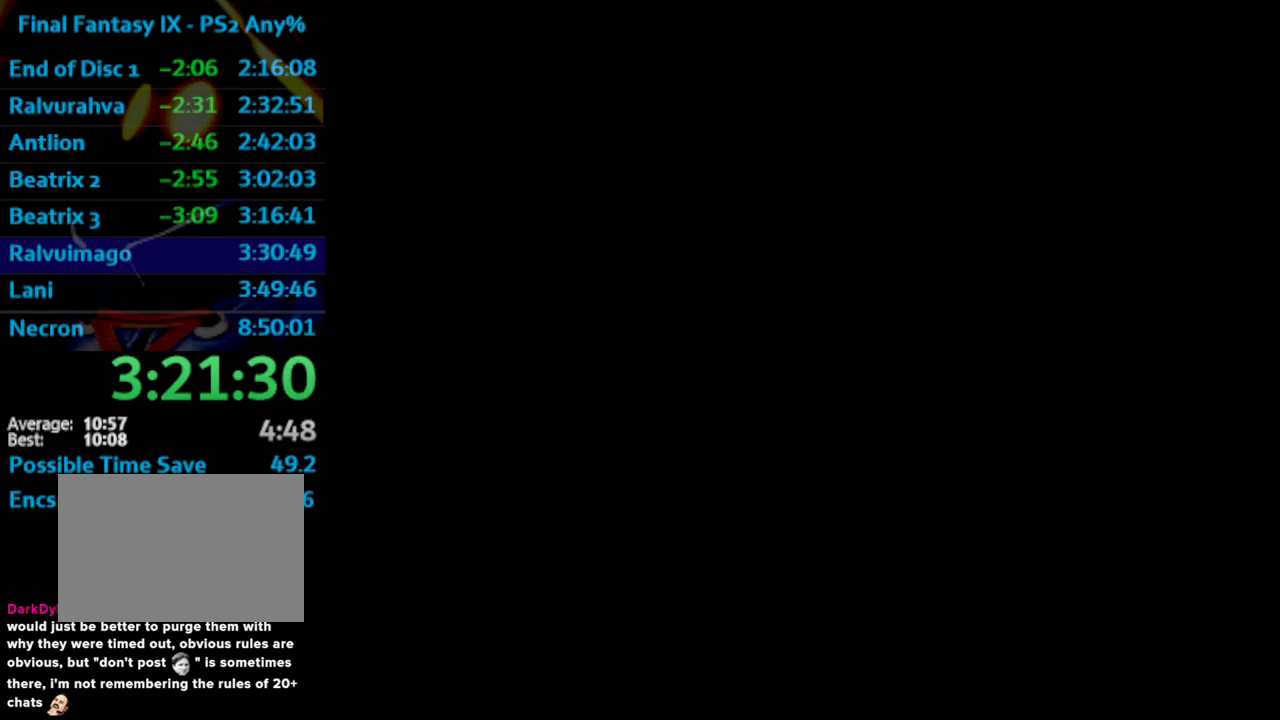
{"buttons": ["CROSS"], "left_stick": "center", "right_stick": "center", "events": [[33, "CROSS", "up"], [100, "SQUARE", "down"], [133, "CROSS", "down"], [150, "SQUARE", "up"], [167, "CROSS", "up"], [300, "SQUARE", "down"], [333, "CROSS", "down"], [350, "SQUARE", "up"], [383, "CROSS", "up"], [400, "SQUARE", "down"], [467, "CROSS", "down"], [483, "SQUARE", "up"]]}